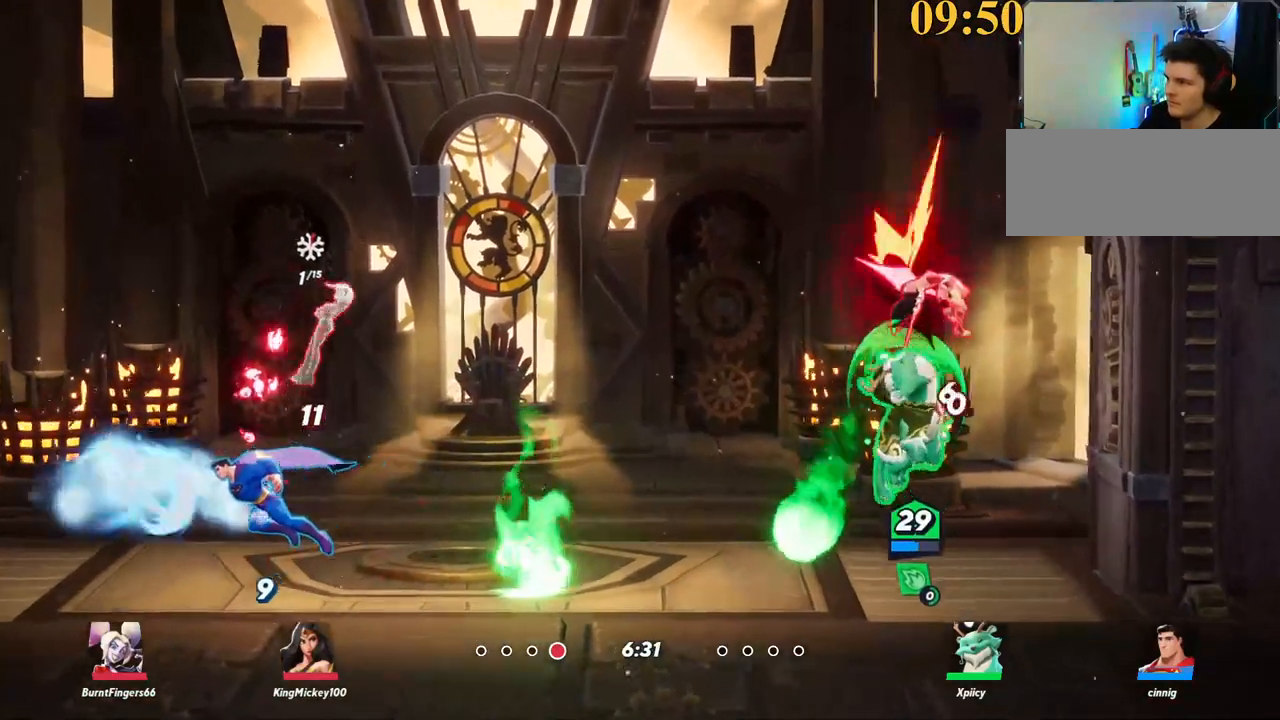
Gameplay with keyboard; each line is a JSON object with the keys held at the frame after it. "events" lists presses ("down") and releases ("up") of ".", "/", "0", "1", "2", "3", "4", "5", "6", "7", "8", "9", "a", "alt_l", "alt_r", "b", "backslash", "backspace", "c", "caps_lock", "comma", "ctrl_l", "ctrl_r", "d", "e", "equals", "f", "g", "h", "i", "j", "k", "l", "lbracket", "m", "minus", "n", "o", "p", "q", "quote", "r", "rbracket", "return", "s", "semicolon", "shift_l", "shift_r", "space", "super_l", "super_r", "t", "tab", "tilde", "u", "v", "w", "x", "y" and "z" between this image and that frame as [ms after this image, input, new state], when the widget could be followed in between. No other keys are recorded. Mouse input is not recorded.
{"keys": ["d", "space", "w"], "events": [[233, "backslash", "down"], [383, "space", "down"], [433, "backslash", "up"], [483, "a", "up"], [483, "d", "down"]]}
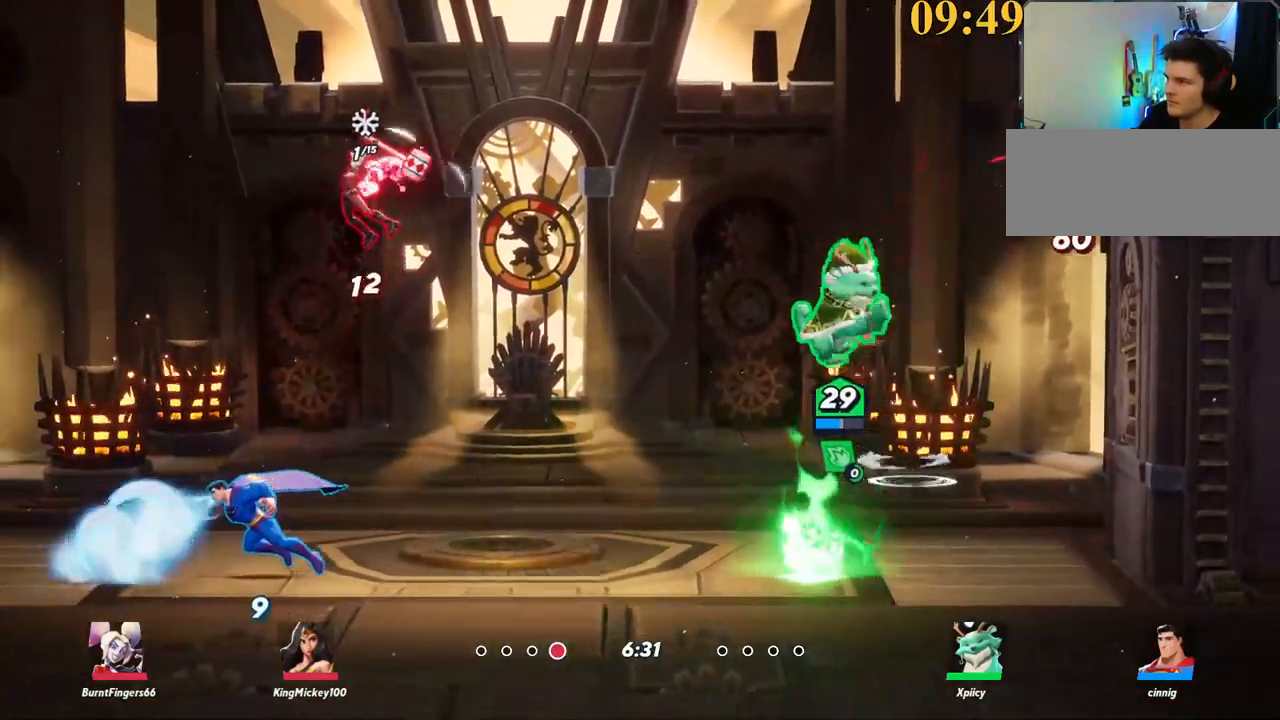
{"keys": ["a"], "events": [[17, "w", "up"], [117, "space", "up"], [117, "x", "down"], [200, "x", "up"], [300, "a", "down"], [350, "d", "up"]]}
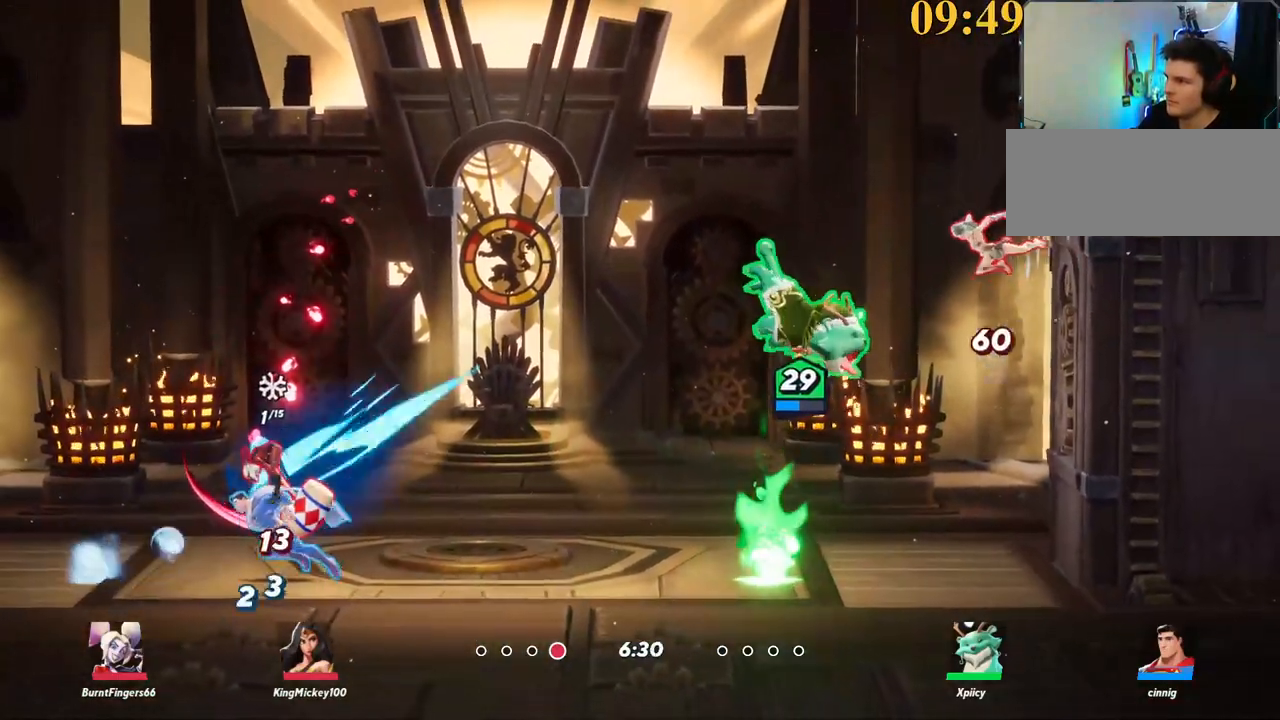
{"keys": ["d"], "events": [[117, "s", "down"], [400, "a", "up"], [400, "d", "down"], [400, "s", "up"], [400, "semicolon", "down"], [483, "semicolon", "up"]]}
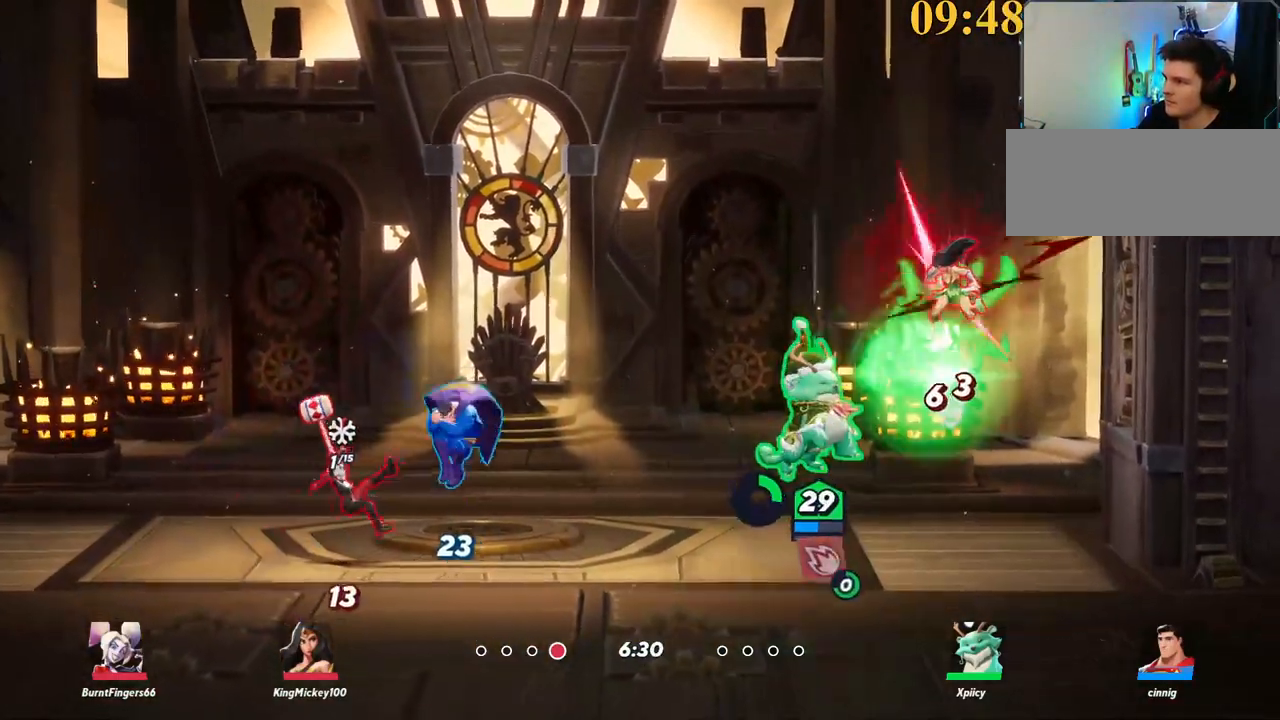
{"keys": ["backslash", "d"], "events": [[500, "backslash", "down"]]}
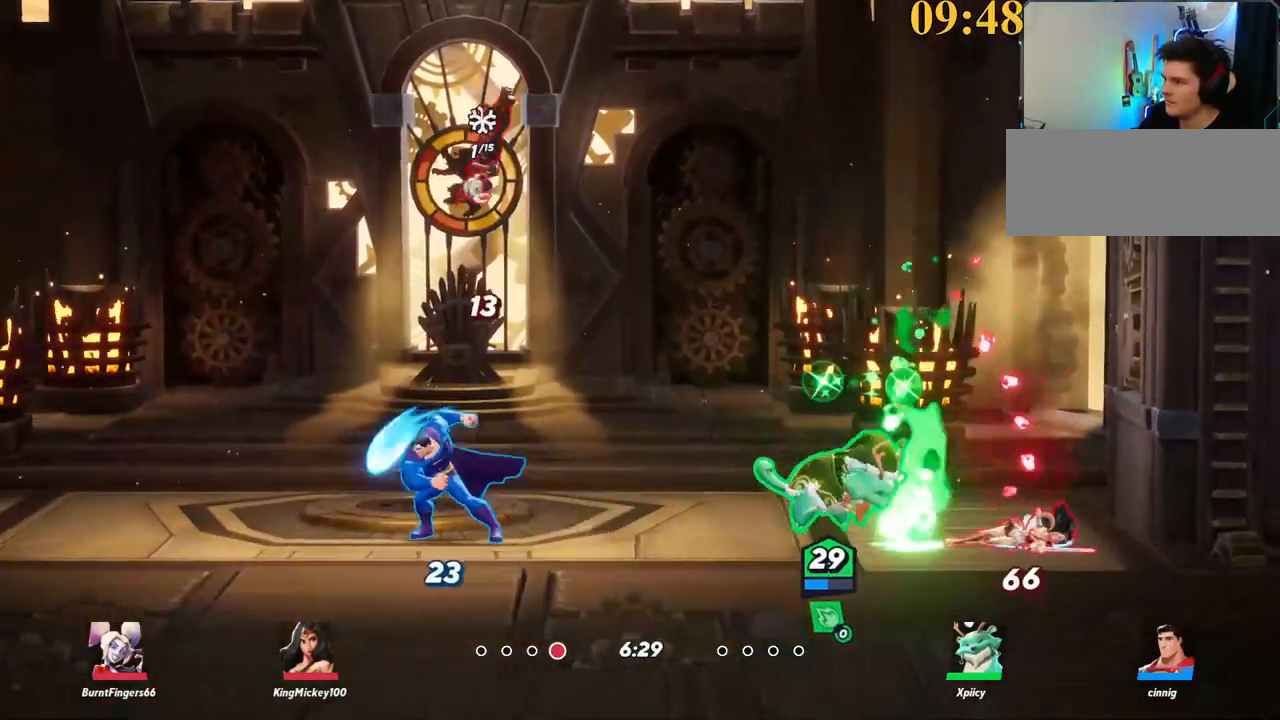
{"keys": ["s"], "events": [[100, "space", "down"], [183, "backslash", "up"], [183, "space", "up"], [233, "space", "down"], [333, "p", "down"], [333, "space", "up"], [367, "d", "up"], [467, "p", "up"], [500, "s", "down"]]}
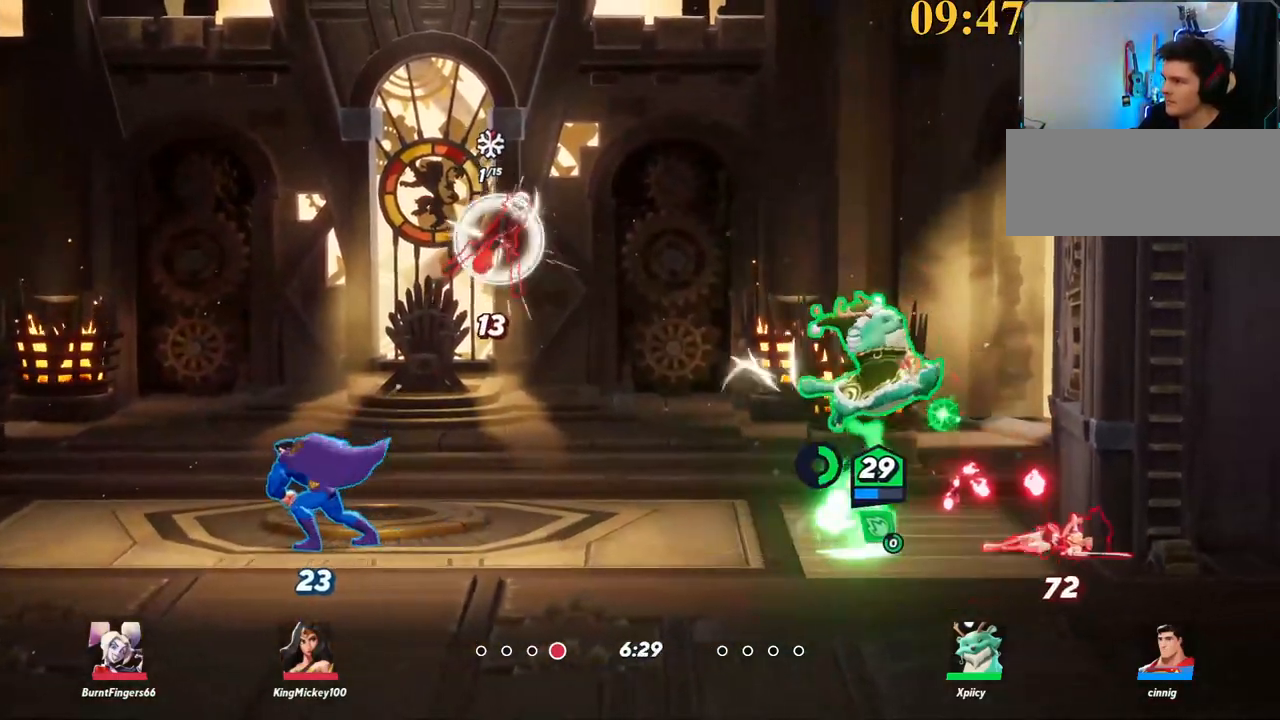
{"keys": ["backslash", "d"], "events": [[100, "d", "down"], [433, "backslash", "down"], [433, "s", "up"]]}
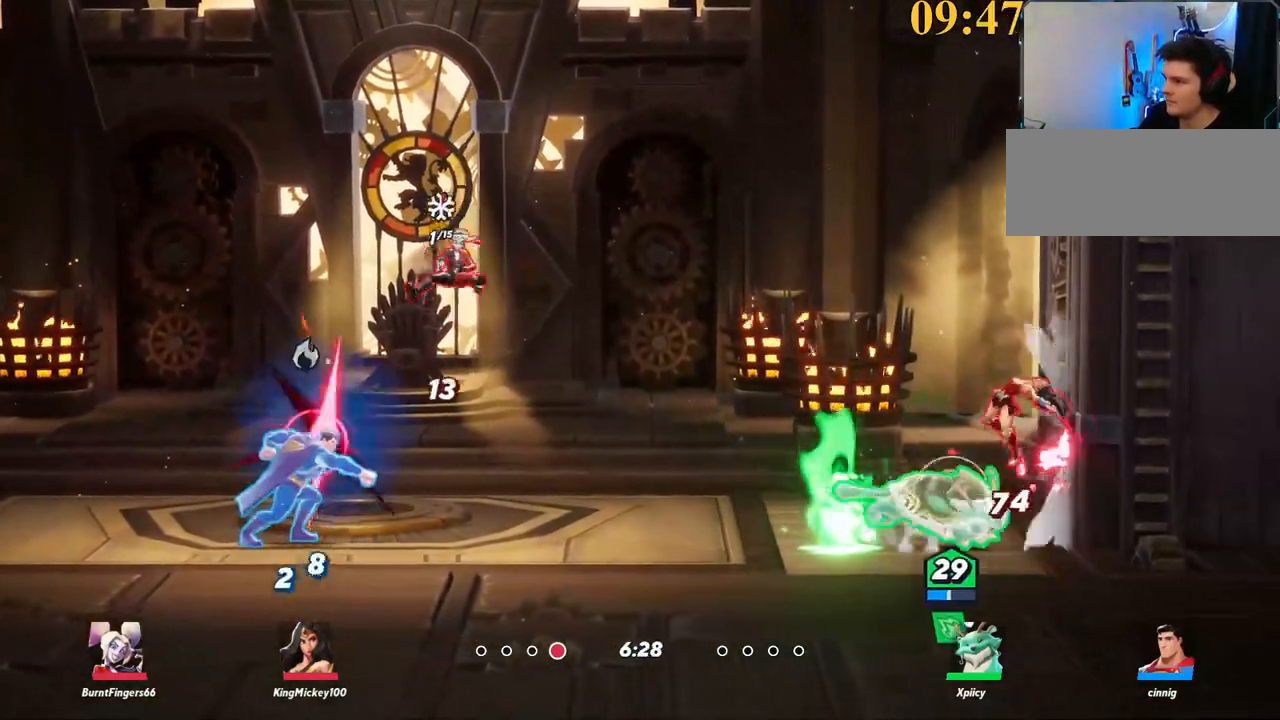
{"keys": ["a", "w"], "events": [[17, "backslash", "up"], [17, "w", "down"], [67, "a", "down"], [67, "backspace", "down"], [67, "d", "up"], [150, "backspace", "up"]]}
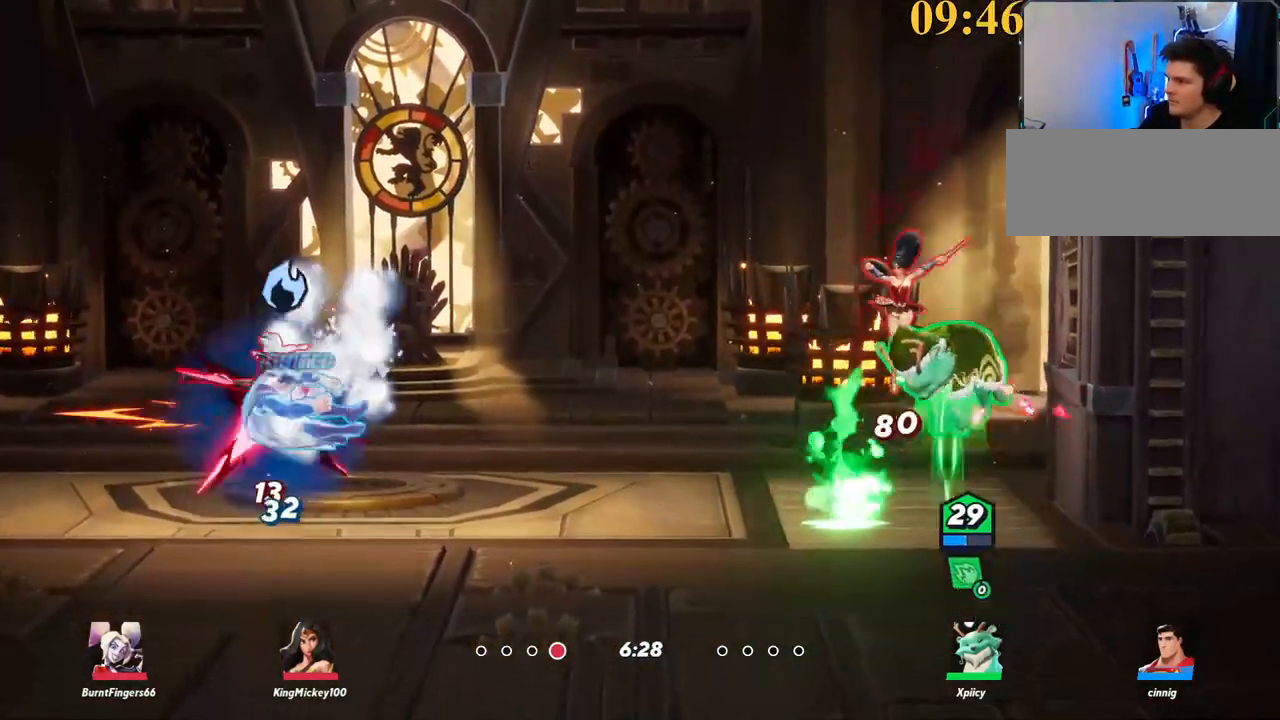
{"keys": ["a"], "events": [[67, "backslash", "down"], [200, "space", "down"], [200, "w", "up"], [250, "backslash", "up"], [300, "space", "up"], [350, "backspace", "down"], [483, "backspace", "up"]]}
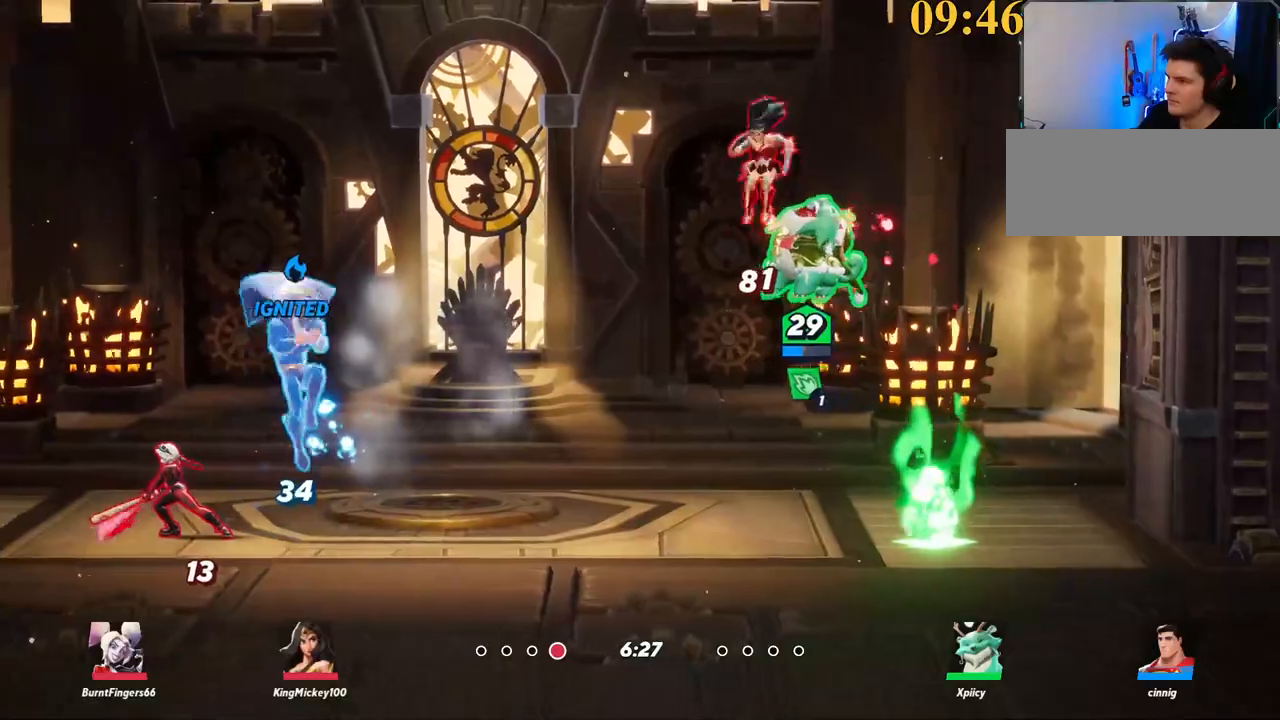
{"keys": ["a"], "events": []}
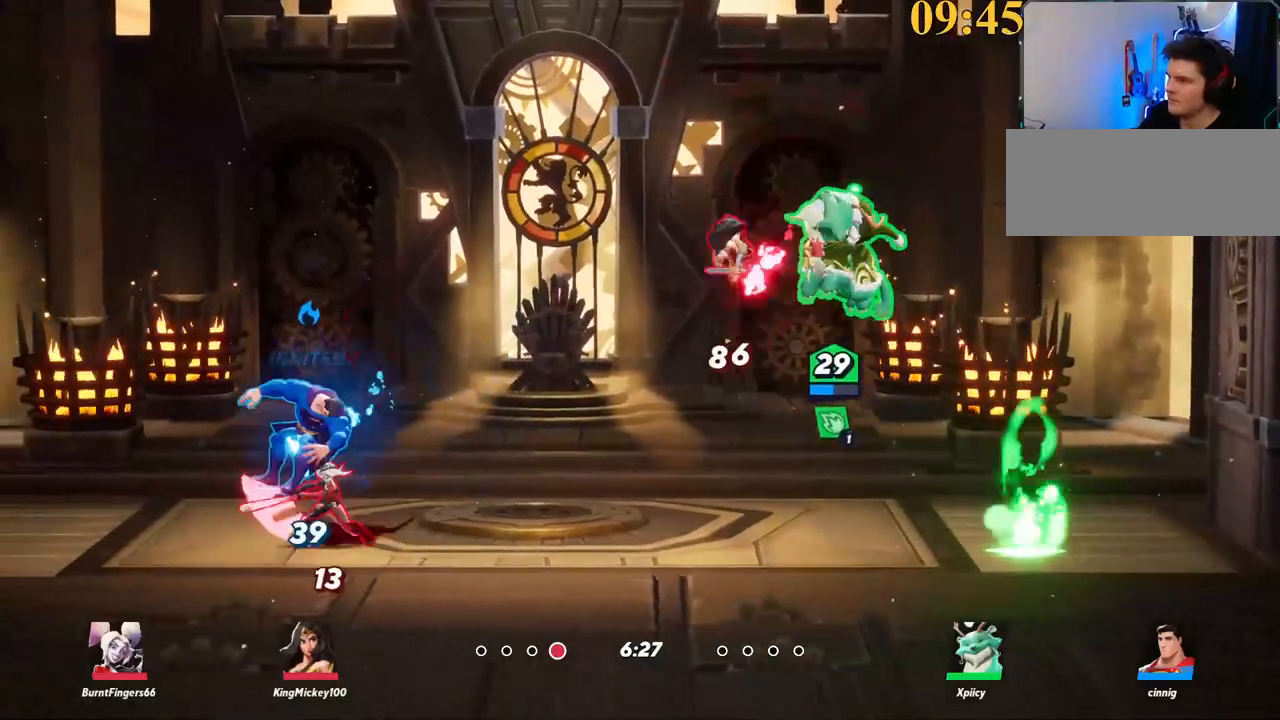
{"keys": ["d"], "events": [[83, "backslash", "down"], [183, "space", "down"], [233, "backslash", "up"], [283, "space", "up"], [283, "x", "down"], [367, "x", "up"], [450, "a", "up"], [500, "d", "down"]]}
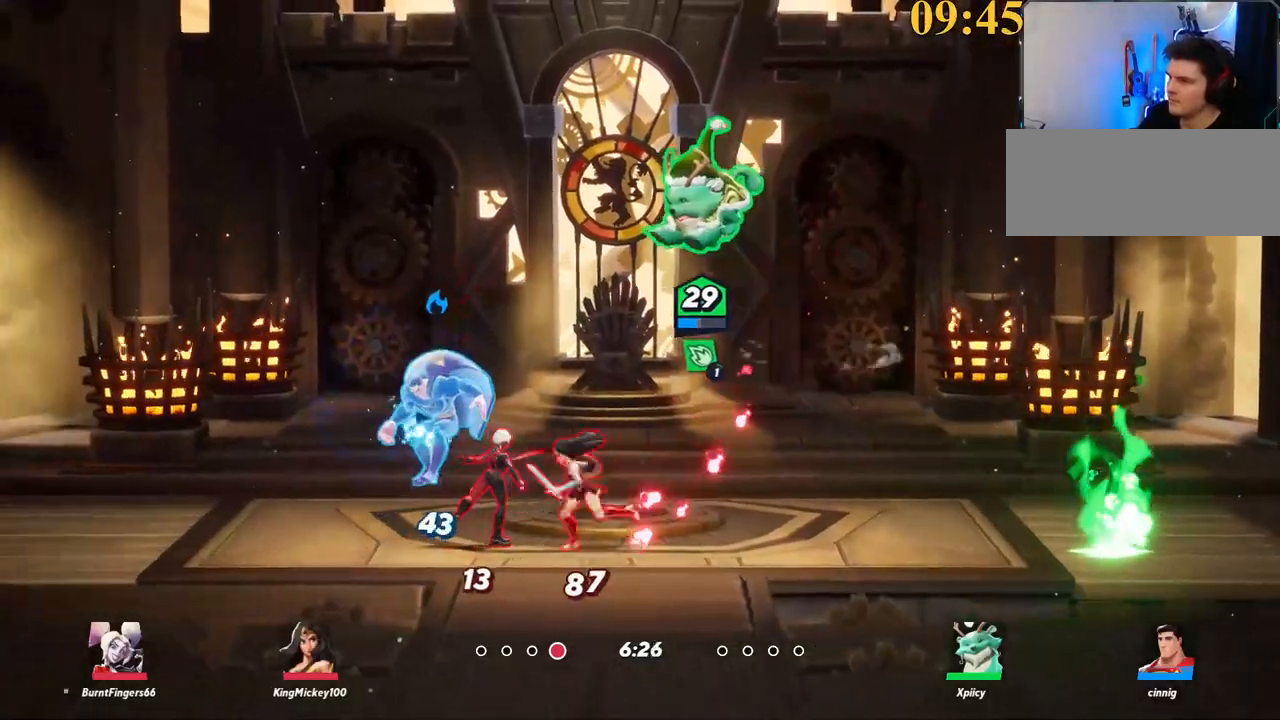
{"keys": ["a", "semicolon"], "events": [[100, "s", "down"], [367, "a", "down"], [367, "d", "up"], [417, "s", "up"], [417, "semicolon", "down"]]}
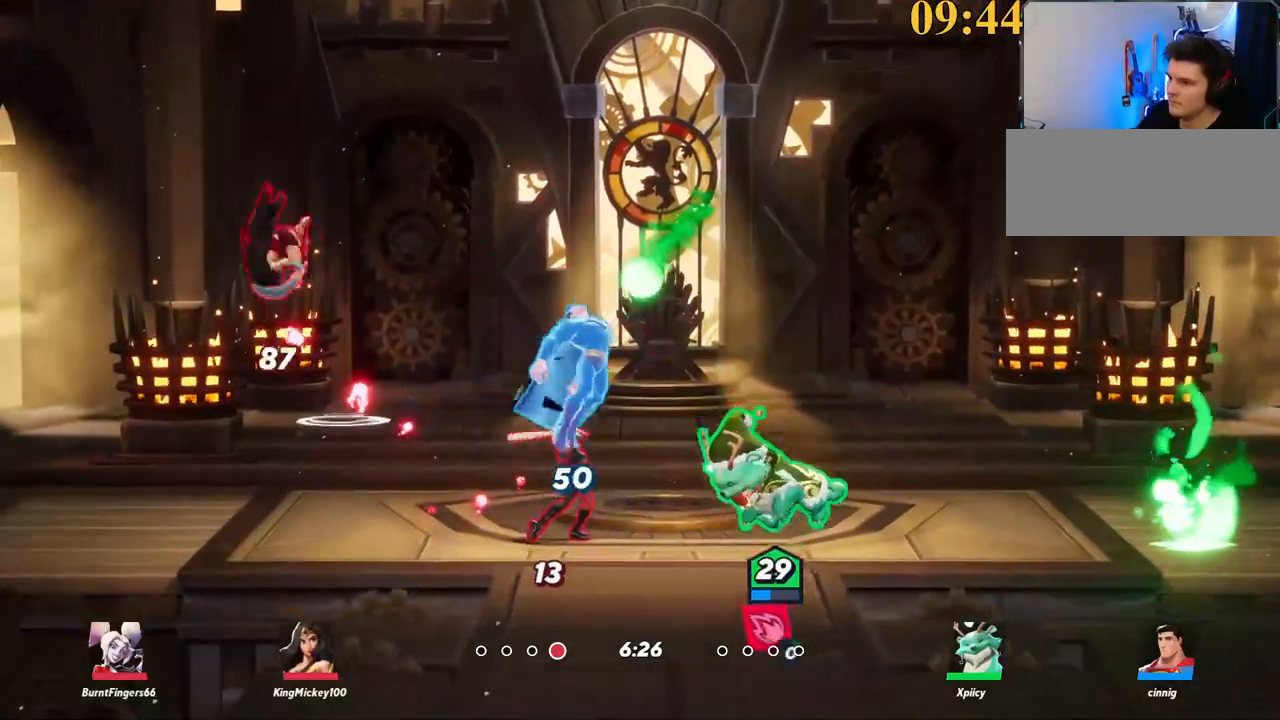
{"keys": ["a"], "events": [[17, "semicolon", "up"]]}
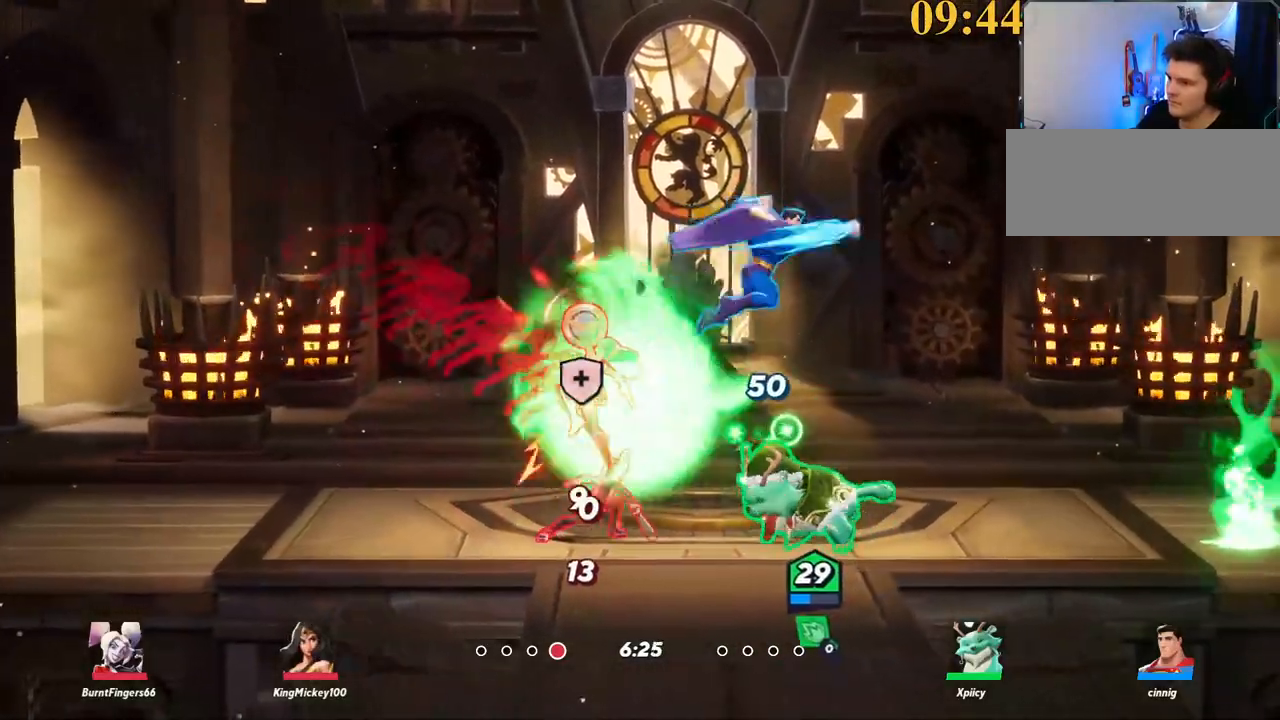
{"keys": ["a", "lbracket"], "events": [[67, "backslash", "down"], [250, "backslash", "up"], [333, "space", "down"], [383, "lbracket", "down"], [383, "space", "up"]]}
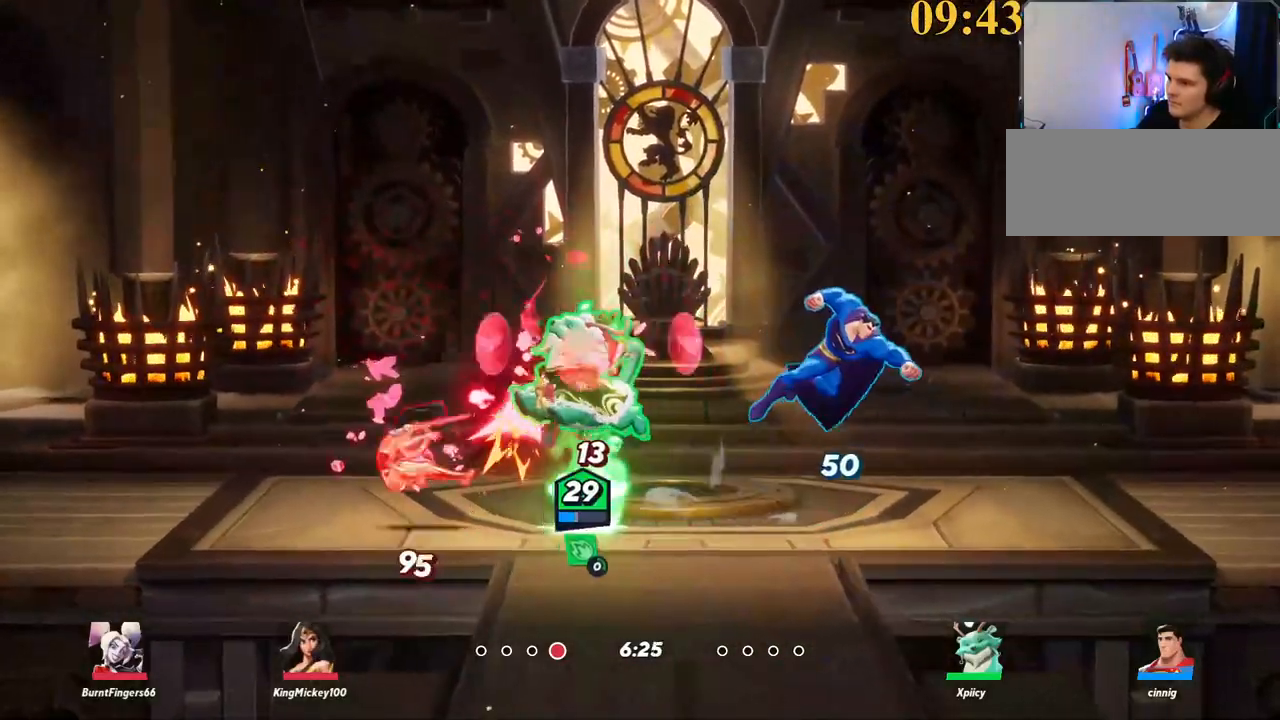
{"keys": ["a", "w"], "events": [[33, "lbracket", "up"], [483, "w", "down"]]}
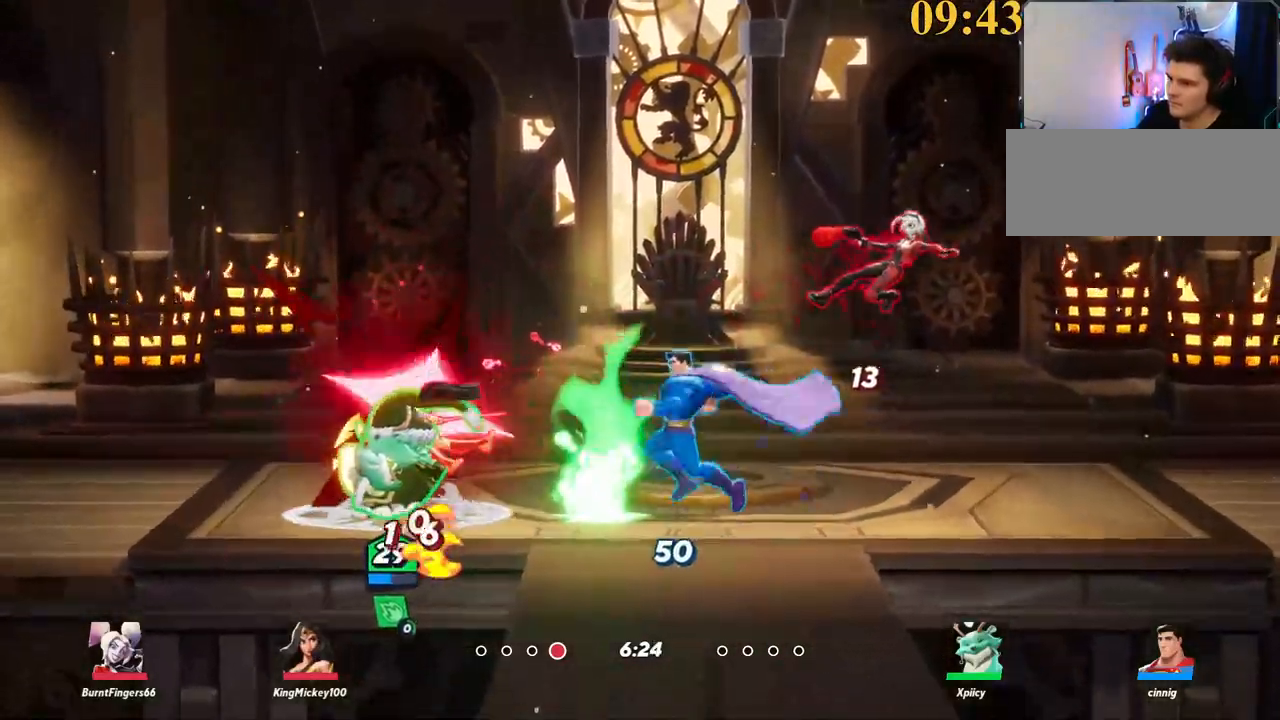
{"keys": ["a", "w"], "events": [[33, "backslash", "down"], [133, "a", "up"], [217, "backslash", "up"], [317, "backspace", "down"], [350, "a", "down"], [450, "backspace", "up"]]}
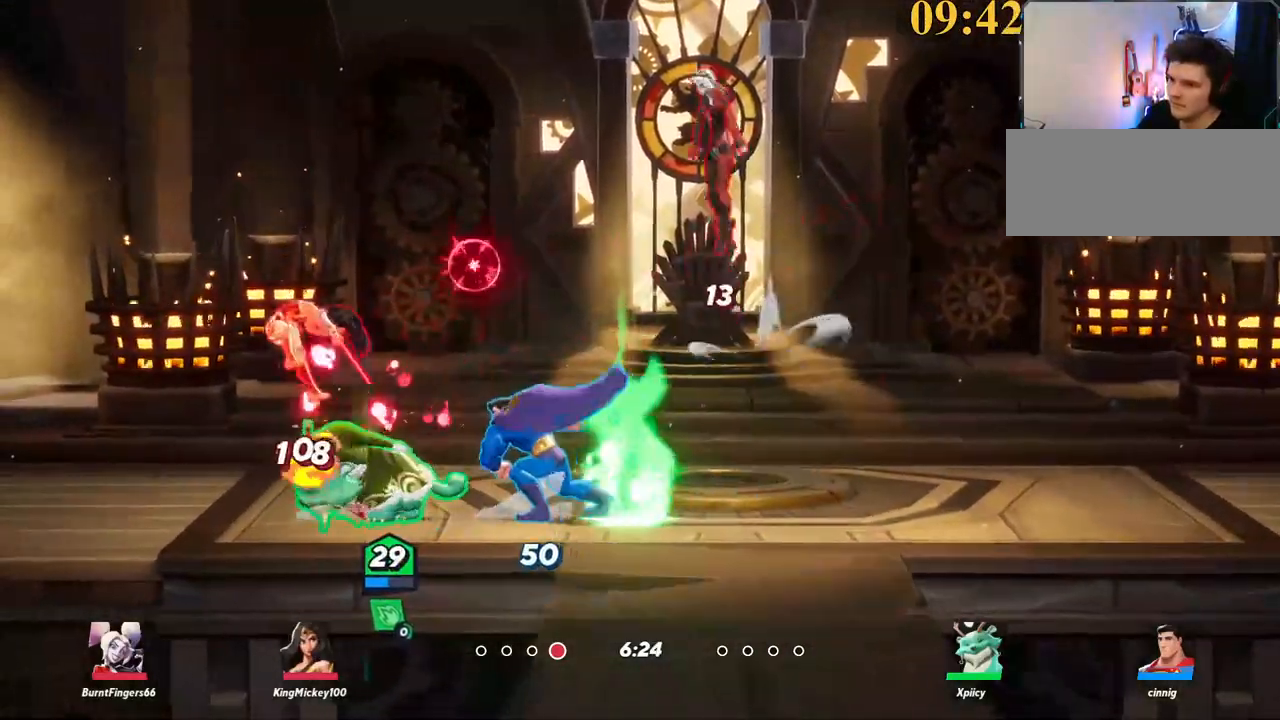
{"keys": ["a", "backslash", "space", "w"], "events": [[367, "backslash", "down"], [500, "space", "down"]]}
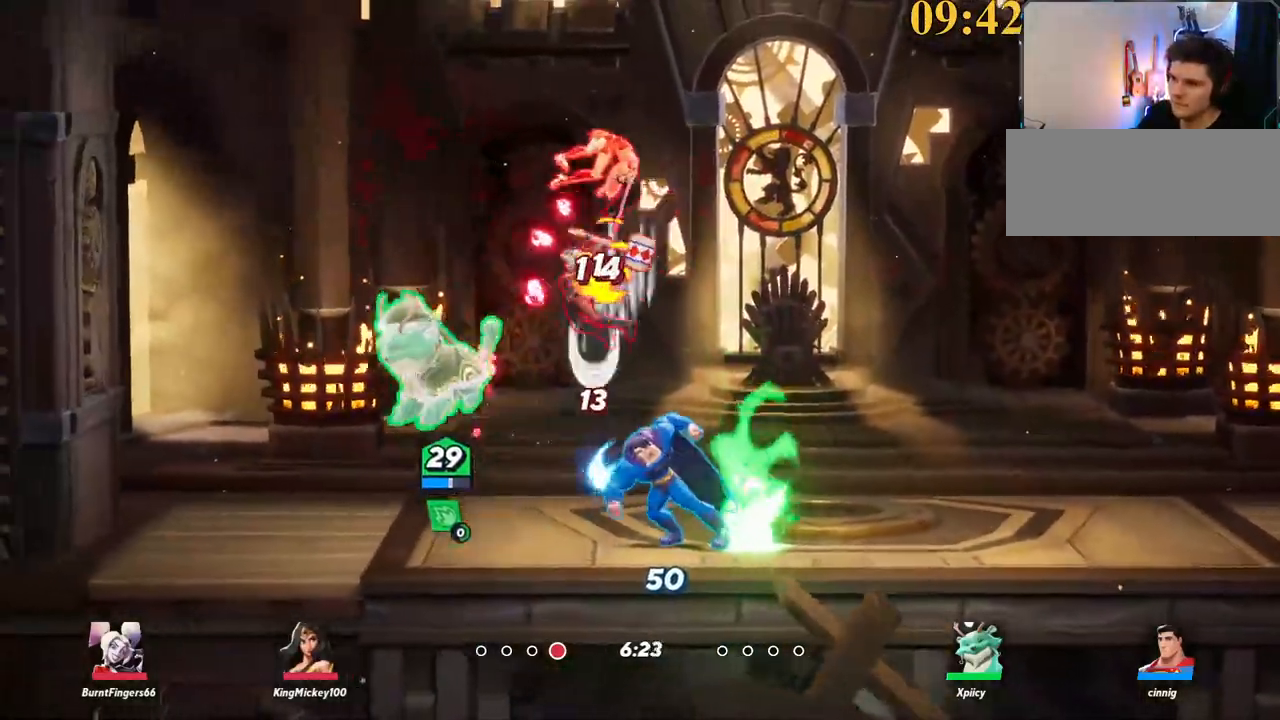
{"keys": ["a", "s"], "events": [[50, "backslash", "up"], [150, "space", "up"], [150, "w", "up"], [183, "a", "up"], [183, "d", "down"], [183, "x", "down"], [283, "x", "up"], [367, "d", "up"], [367, "s", "down"], [417, "a", "down"]]}
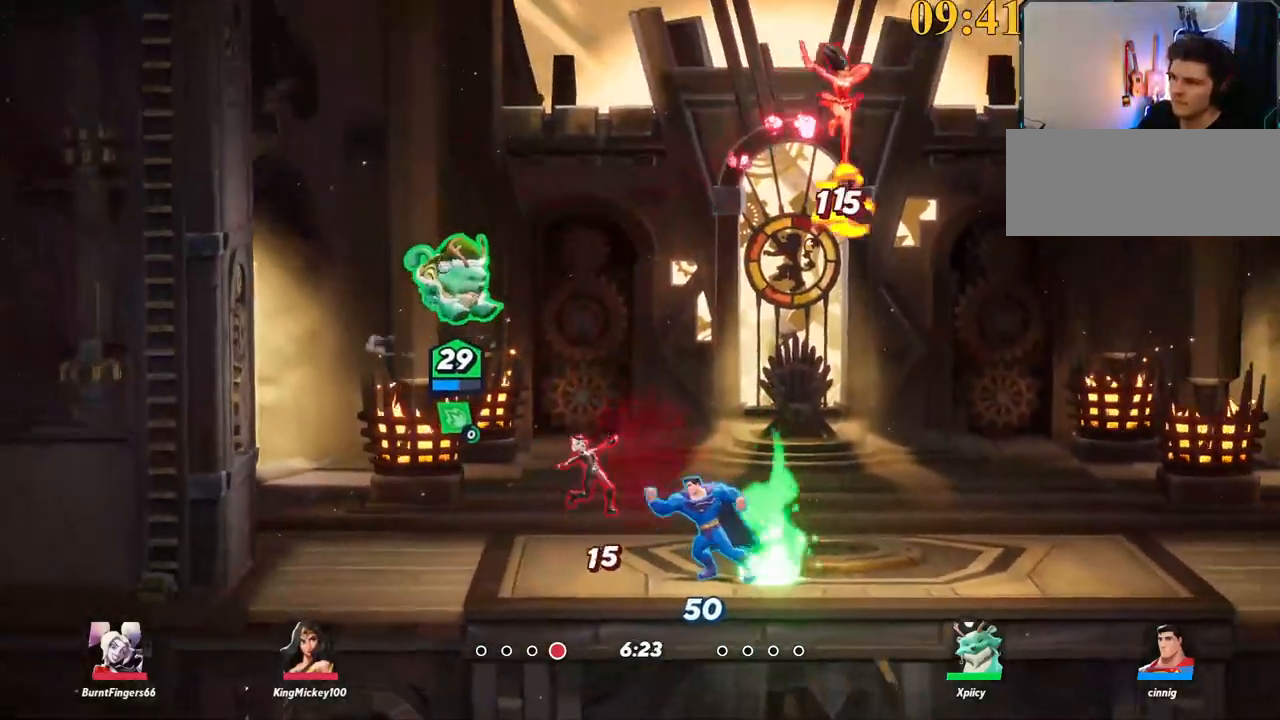
{"keys": ["d"], "events": [[200, "backslash", "down"], [283, "d", "down"], [333, "a", "up"], [333, "backslash", "up"], [333, "s", "up"], [383, "semicolon", "down"], [483, "semicolon", "up"]]}
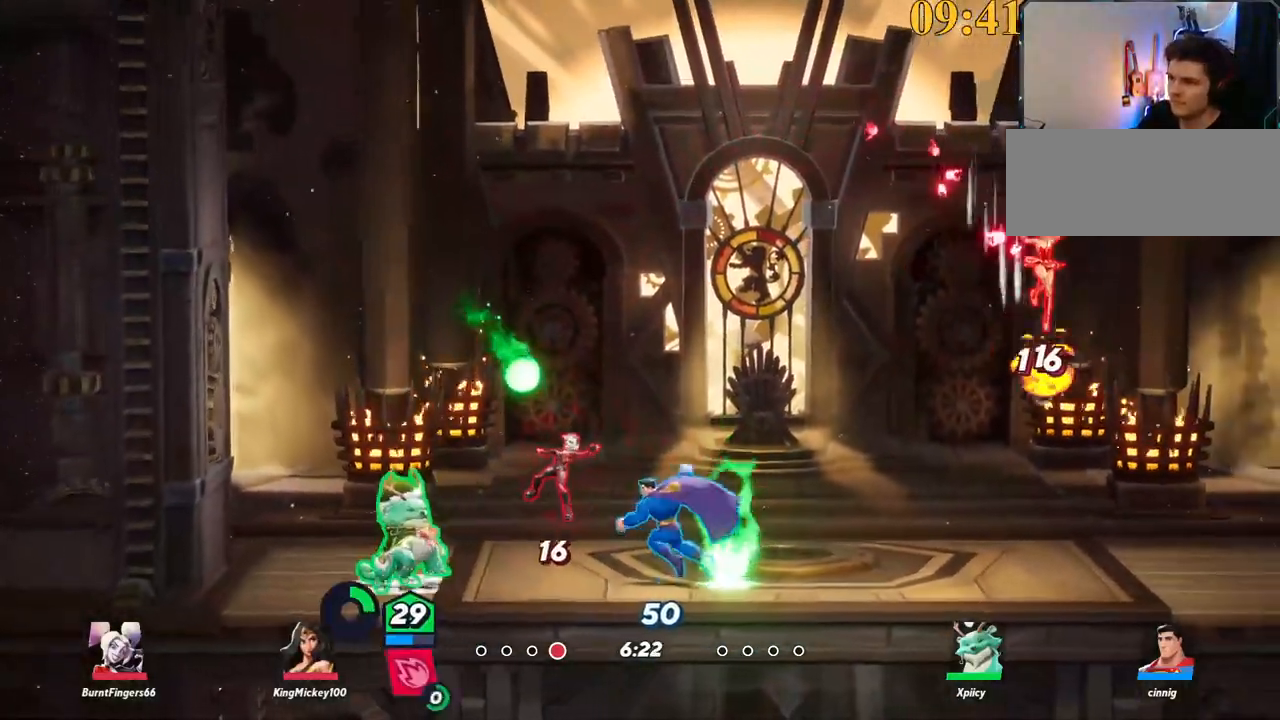
{"keys": ["d"], "events": [[167, "w", "down"], [433, "w", "up"]]}
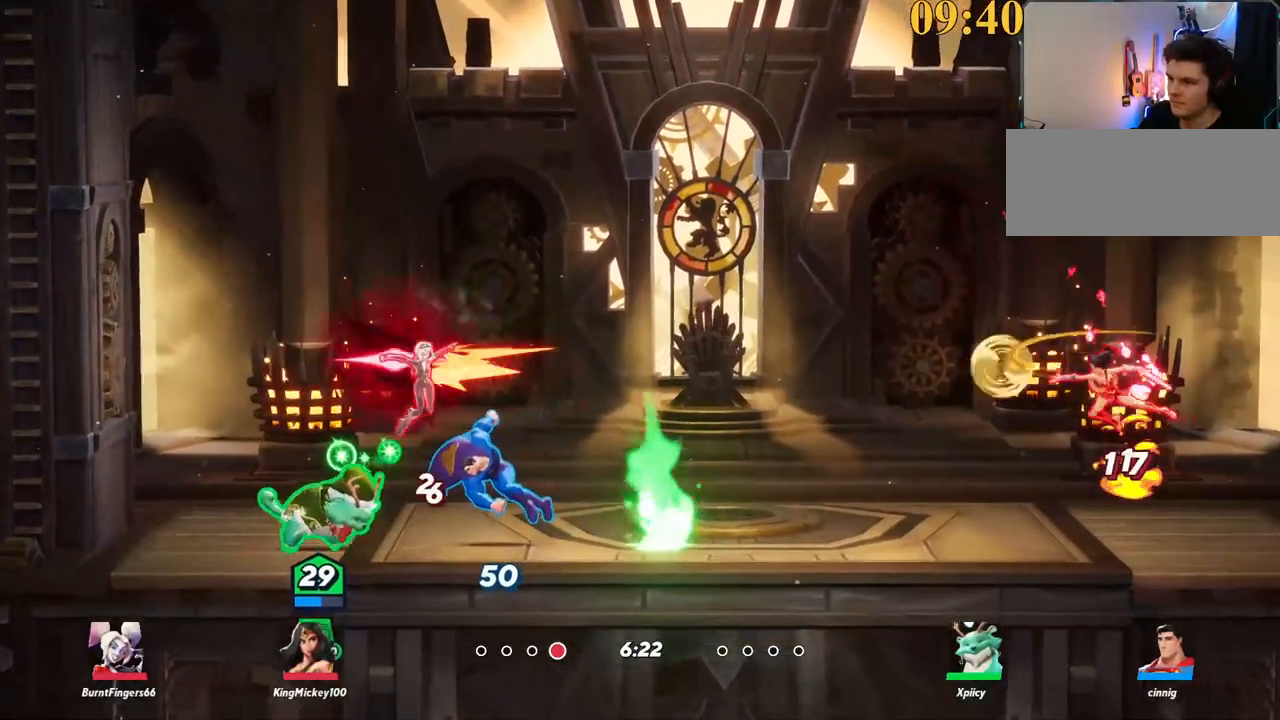
{"keys": ["backspace", "d"], "events": [[83, "backslash", "down"], [217, "space", "down"], [317, "a", "down"], [317, "backslash", "up"], [317, "space", "up"], [350, "d", "up"], [350, "space", "down"], [450, "a", "up"], [450, "backspace", "down"], [450, "d", "down"], [450, "space", "up"]]}
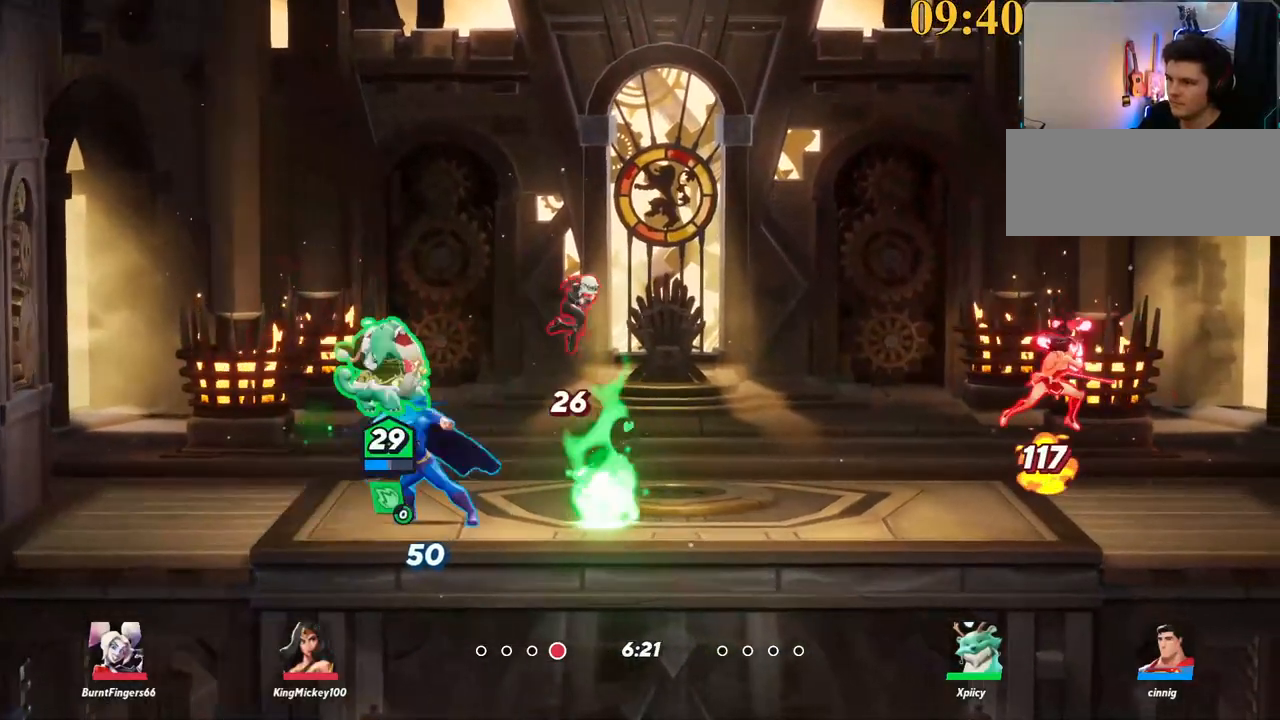
{"keys": ["a", "backslash", "s"], "events": [[83, "backspace", "up"], [183, "a", "down"], [183, "s", "down"], [217, "d", "up"], [450, "backslash", "down"]]}
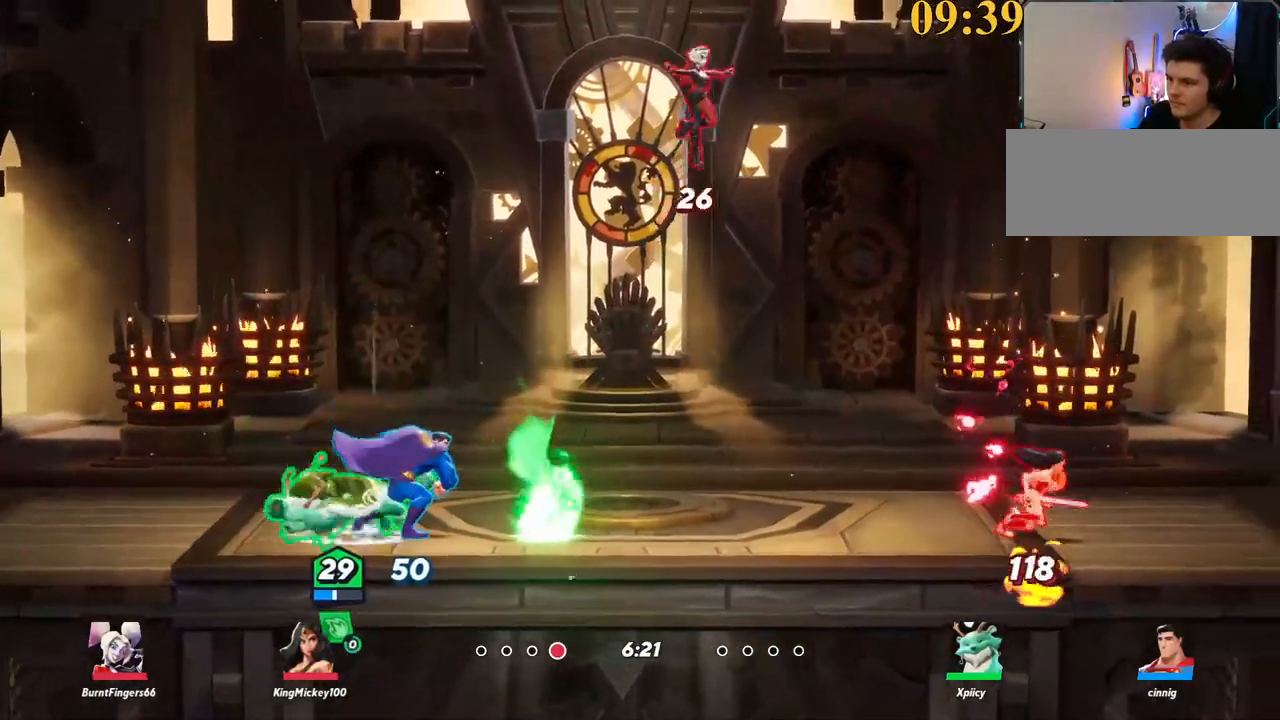
{"keys": ["d"], "events": [[50, "backslash", "up"], [50, "d", "down"], [50, "s", "up"], [100, "a", "up"], [100, "quote", "down"], [183, "quote", "up"], [283, "w", "down"], [467, "w", "up"]]}
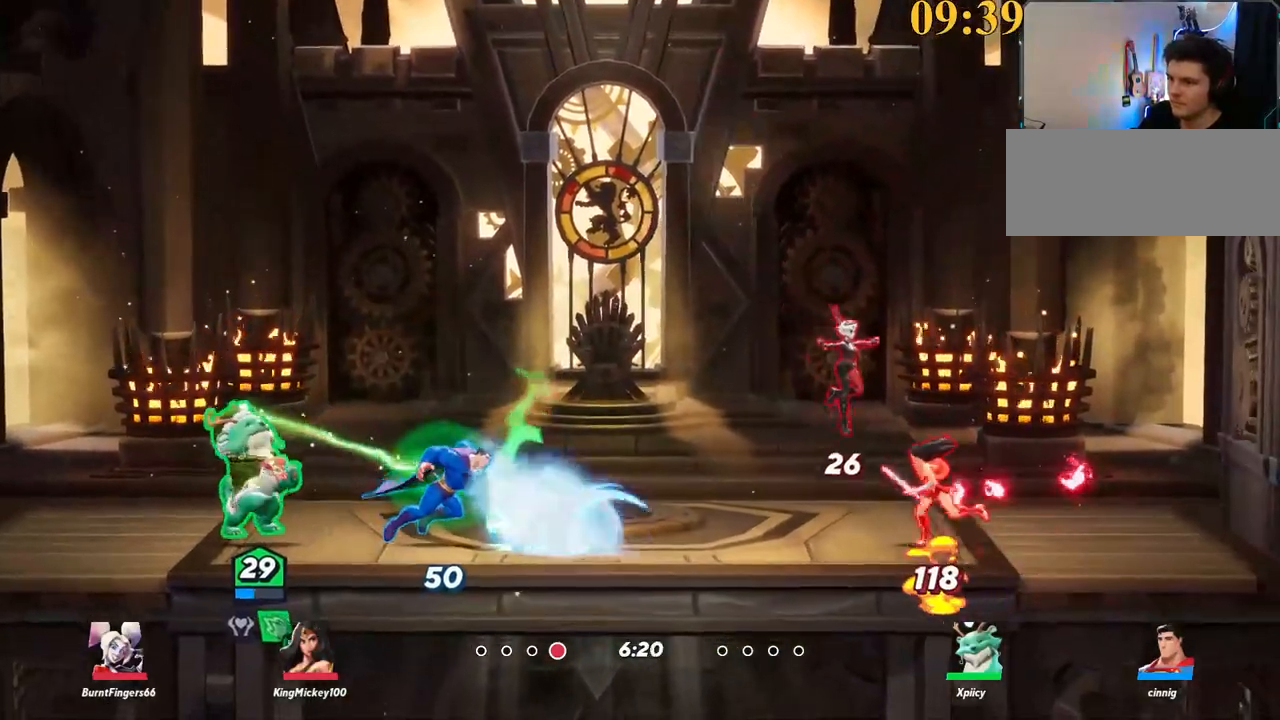
{"keys": [], "events": [[150, "d", "up"], [150, "return", "down"], [333, "return", "up"]]}
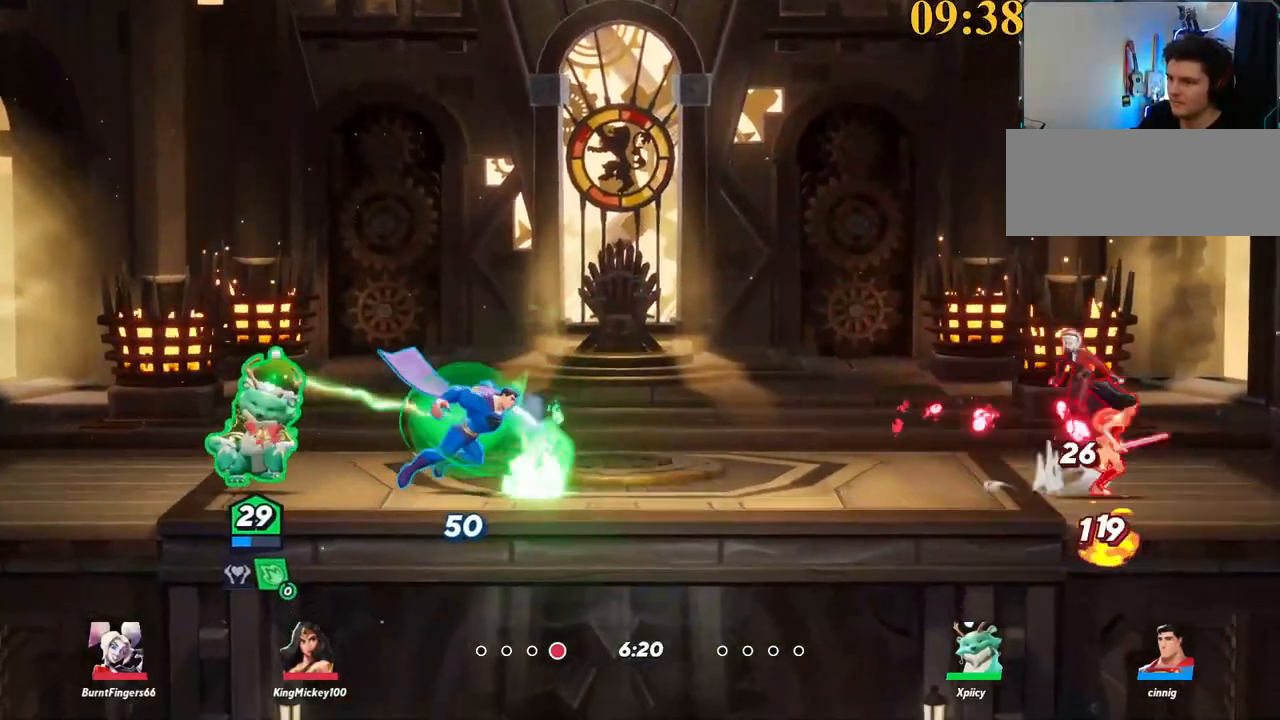
{"keys": ["d"], "events": [[383, "d", "down"]]}
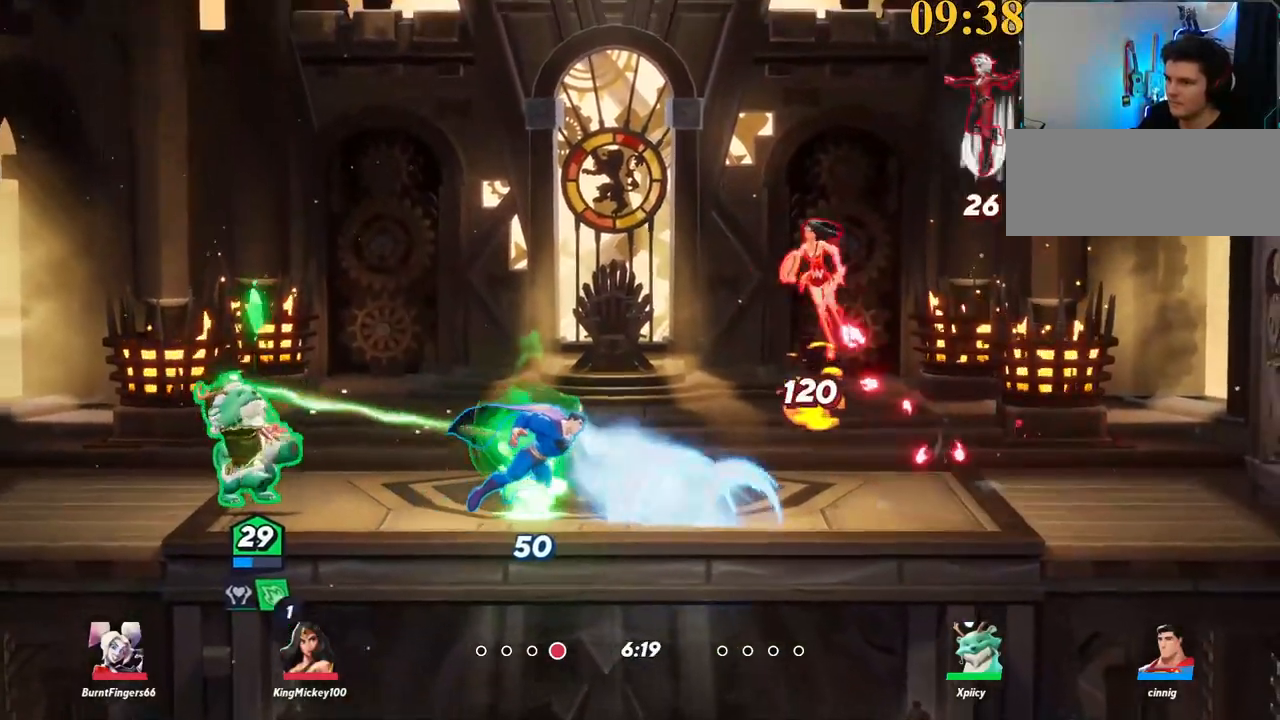
{"keys": ["d", "s"], "events": [[17, "w", "down"], [67, "semicolon", "down"], [167, "semicolon", "up"], [383, "w", "up"], [483, "s", "down"]]}
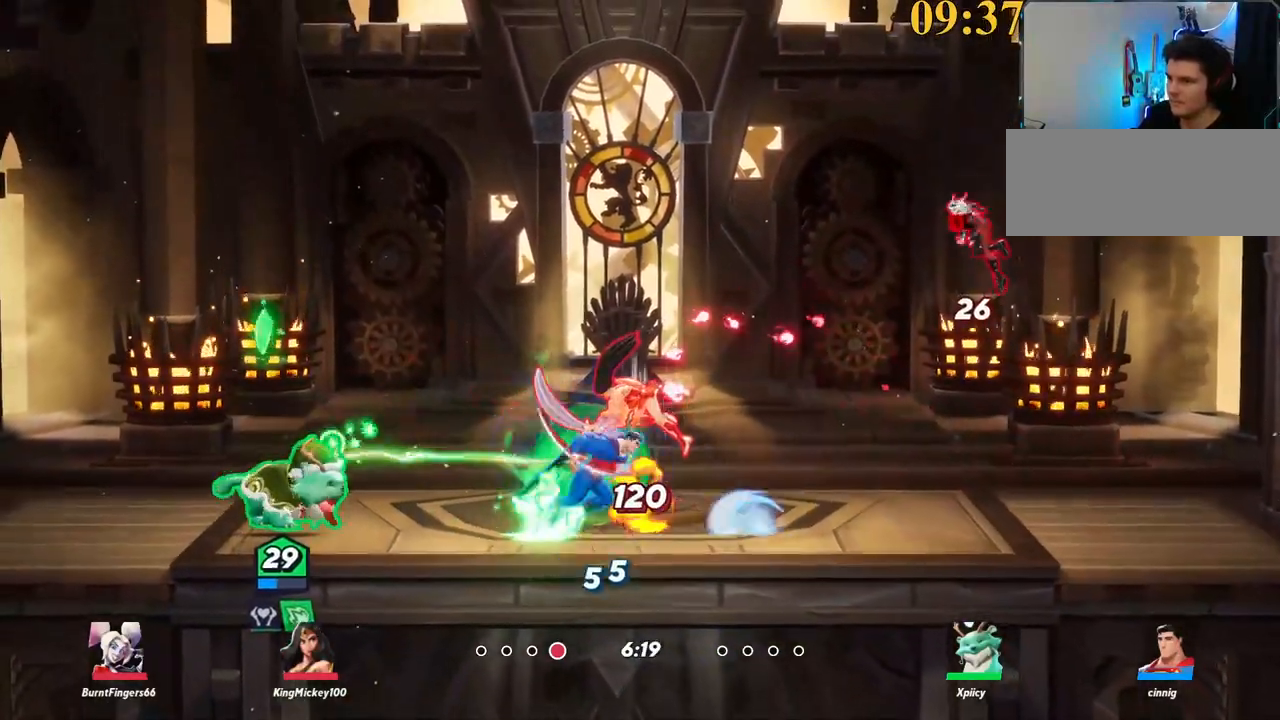
{"keys": ["d", "s"], "events": [[117, "backslash", "down"], [167, "s", "up"], [267, "backslash", "up"], [267, "space", "down"], [317, "space", "up"], [350, "lbracket", "down"], [483, "lbracket", "up"], [483, "s", "down"]]}
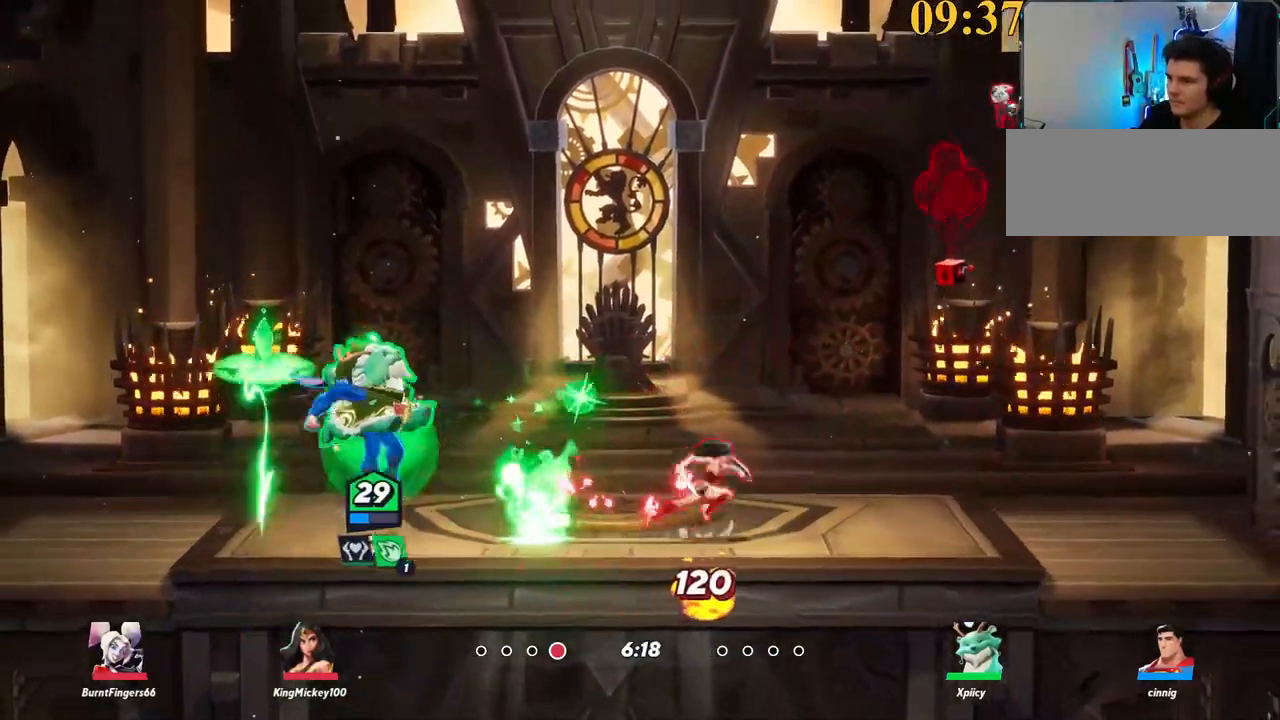
{"keys": ["backspace", "d", "w"], "events": [[133, "s", "up"], [317, "backslash", "down"], [417, "w", "down"], [467, "backslash", "up"], [500, "backspace", "down"]]}
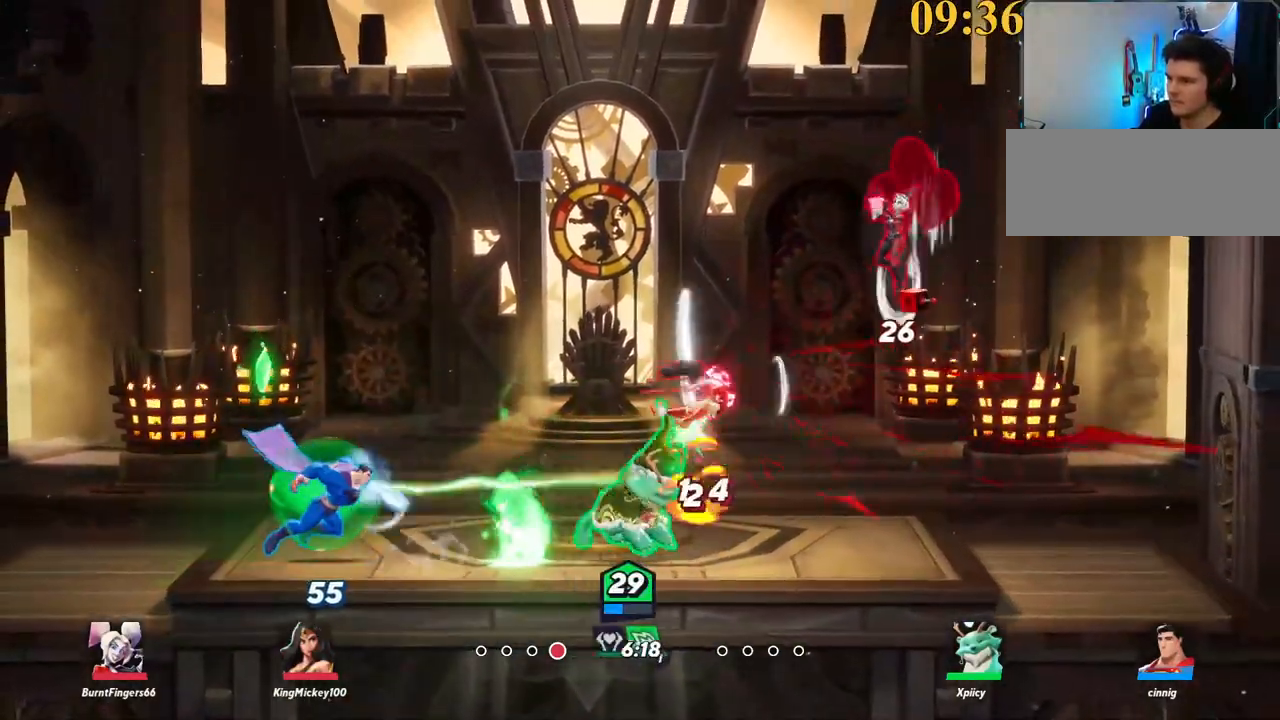
{"keys": ["a", "w"], "events": [[100, "backspace", "up"], [100, "d", "up"], [183, "d", "down"], [333, "d", "up"], [383, "a", "down"]]}
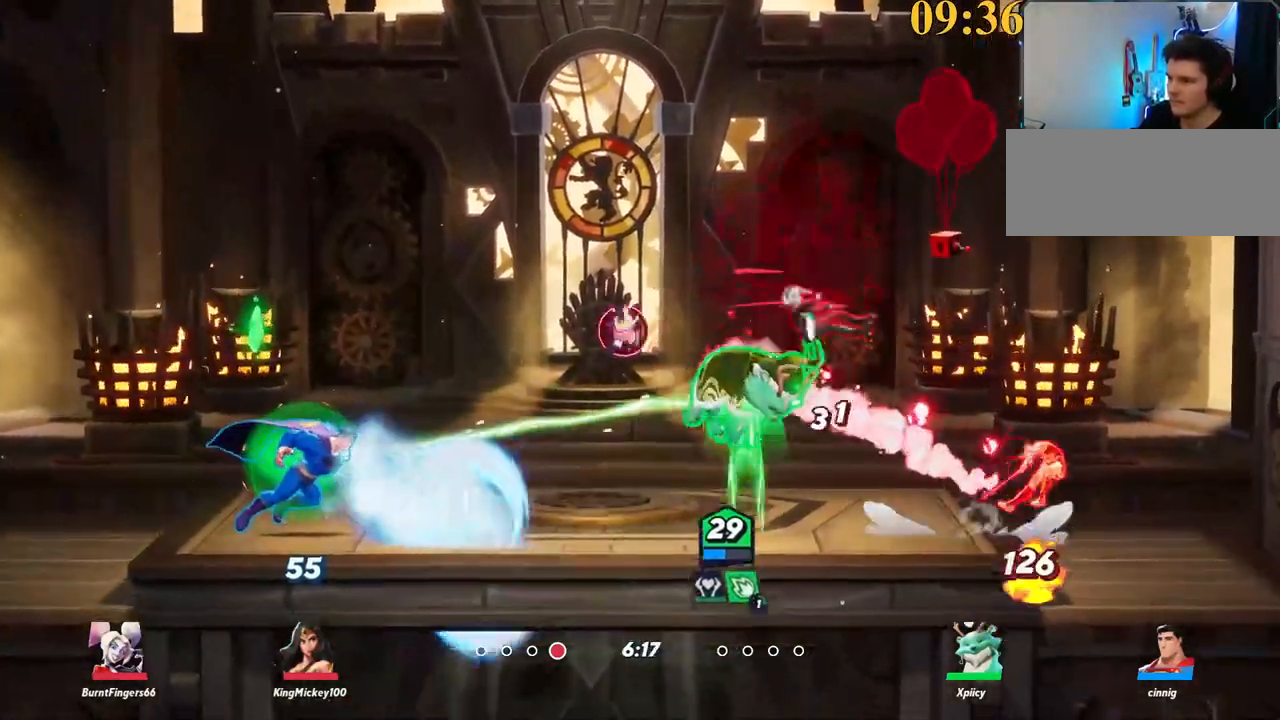
{"keys": ["d", "x"], "events": [[67, "backslash", "down"], [200, "a", "up"], [200, "backslash", "up"], [200, "d", "down"], [200, "space", "down"], [300, "w", "up"], [333, "space", "up"], [433, "space", "down"], [433, "x", "down"], [483, "space", "up"]]}
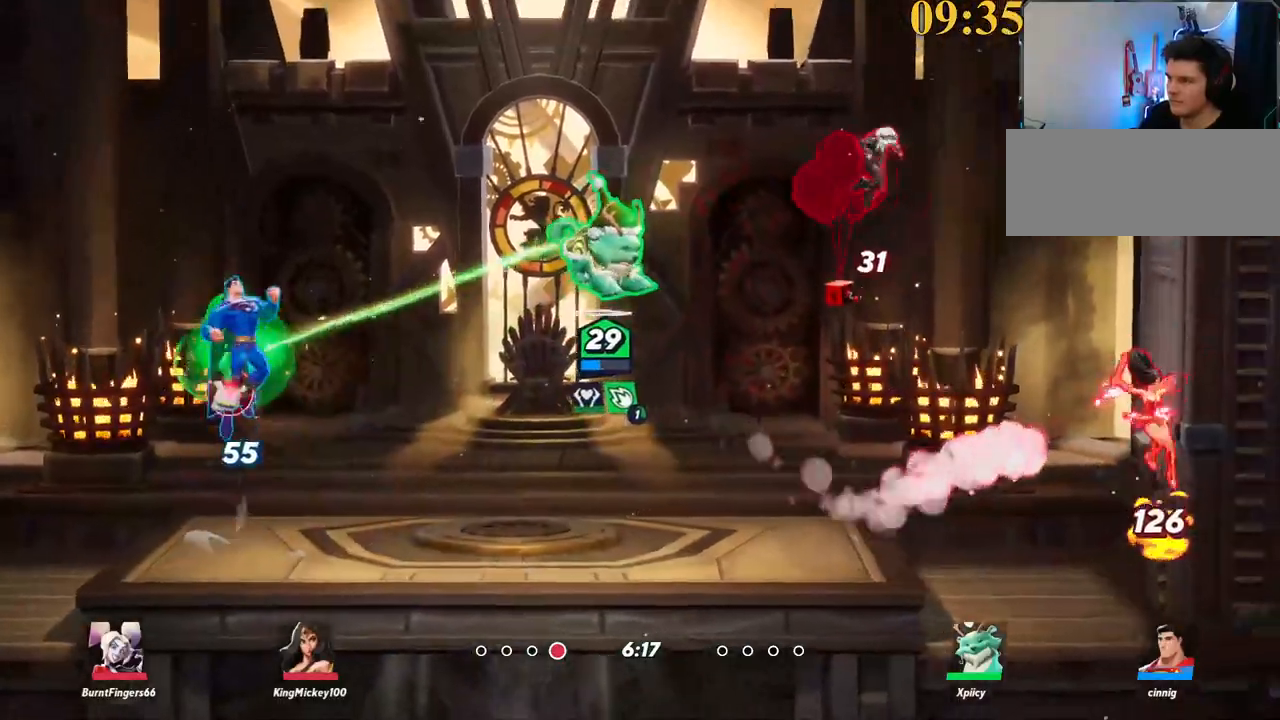
{"keys": ["a", "s"], "events": [[67, "s", "down"], [67, "x", "up"], [117, "a", "down"], [167, "d", "up"]]}